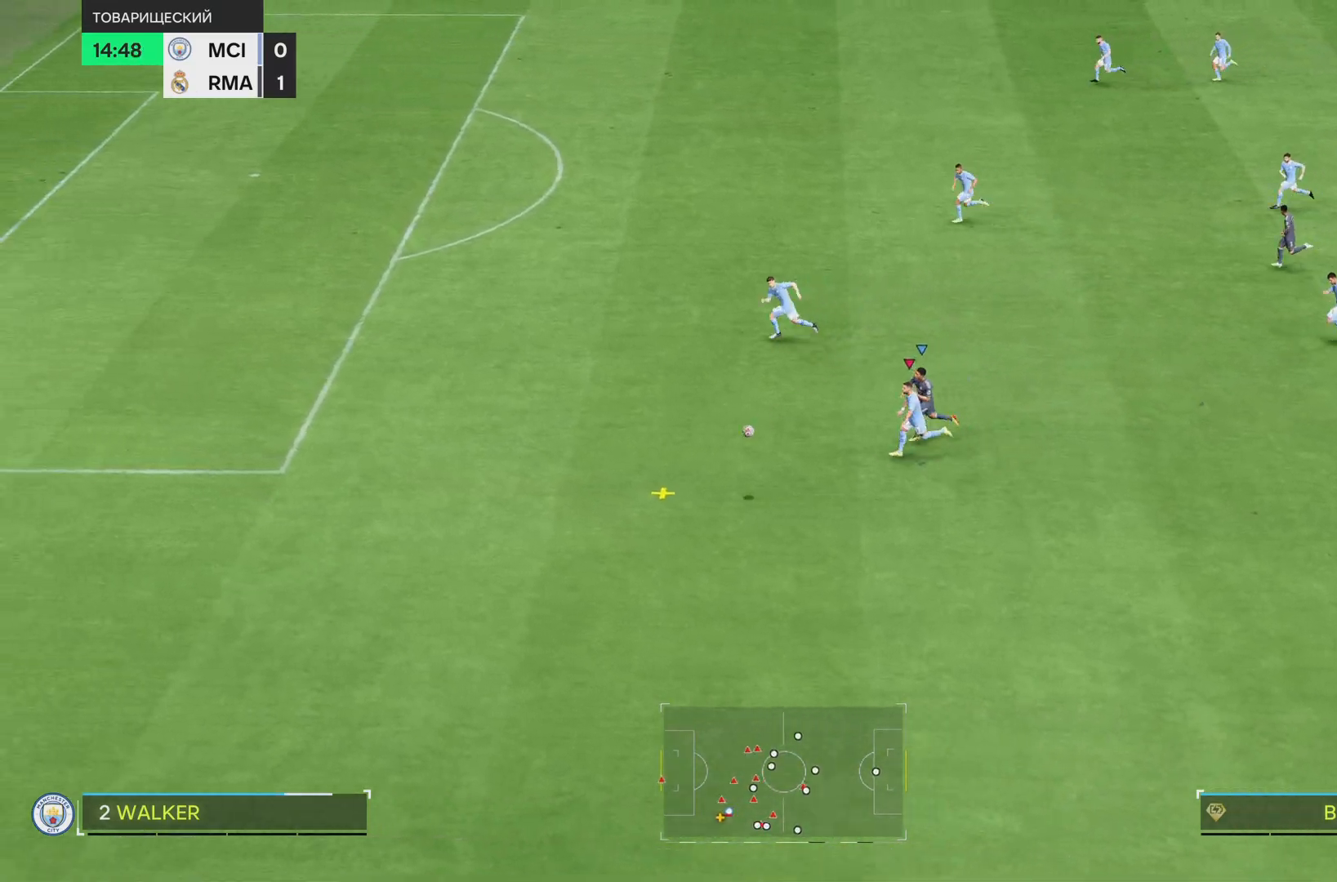
Gameplay with a controller (PlayStation layout); each line is a JSON object with the inputs held at the frame after it. "events" lists button and stick changes between this image and that frame as [ms after this image, input, new state], when the widget could be followed in between. Not read: L2 L3 R3.
{"buttons": ["R1"], "left_stick": "down-left", "right_stick": "center", "events": []}
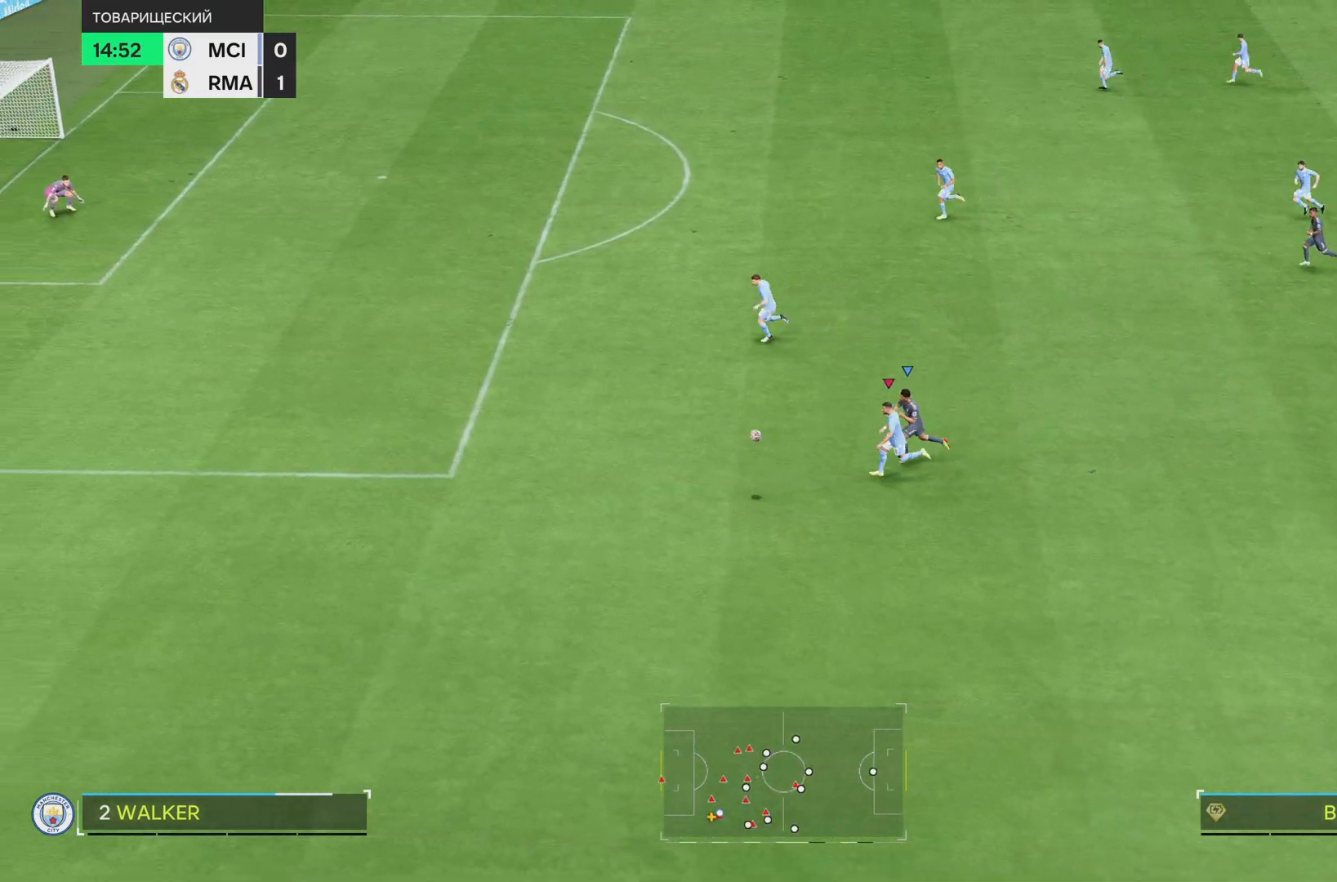
{"buttons": [], "left_stick": "down", "right_stick": "center", "events": [[183, "L1", "down"], [217, "R1", "up"], [283, "L1", "up"], [317, "left_stick", "center"], [467, "left_stick", "down"]]}
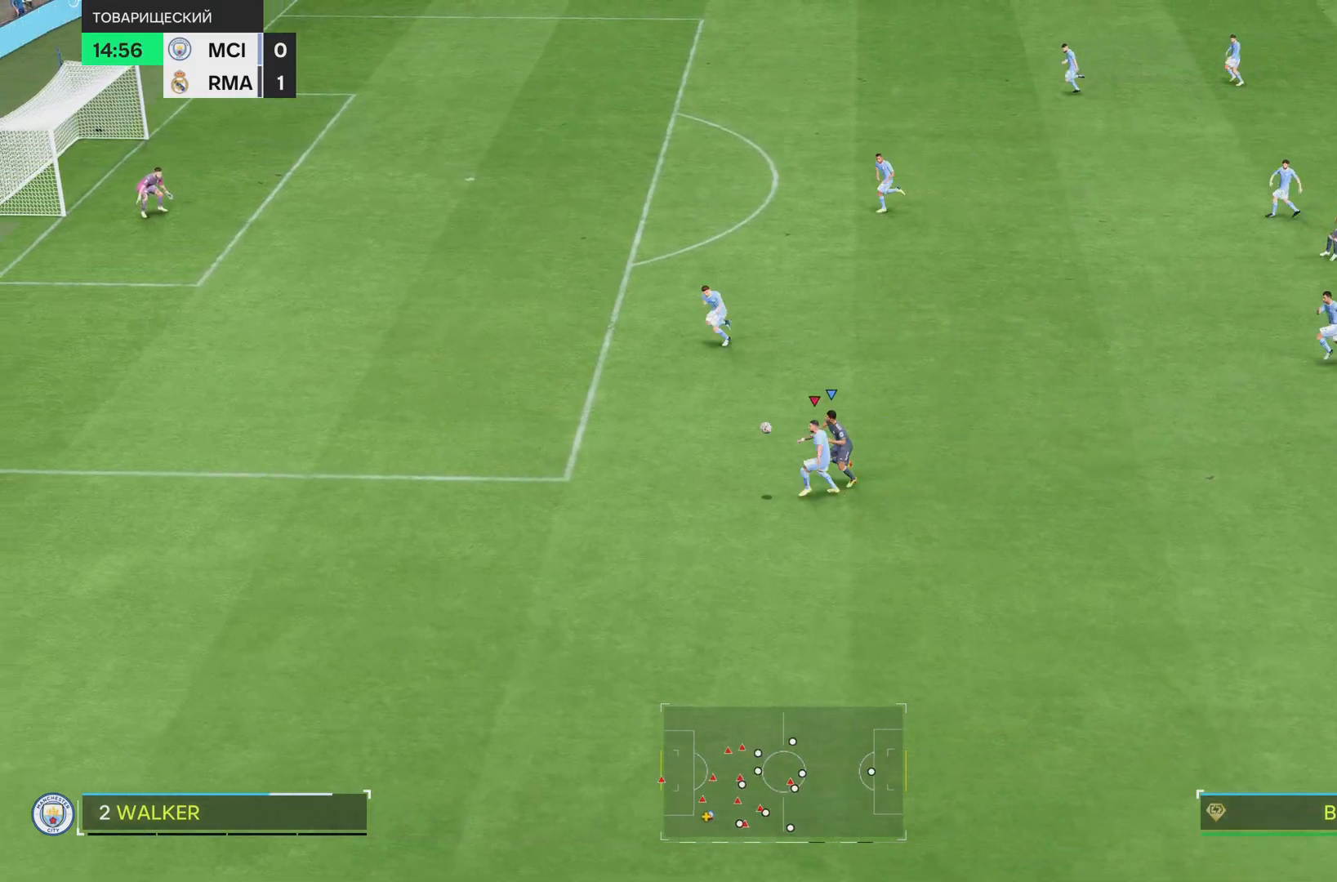
{"buttons": [], "left_stick": "down", "right_stick": "center", "events": []}
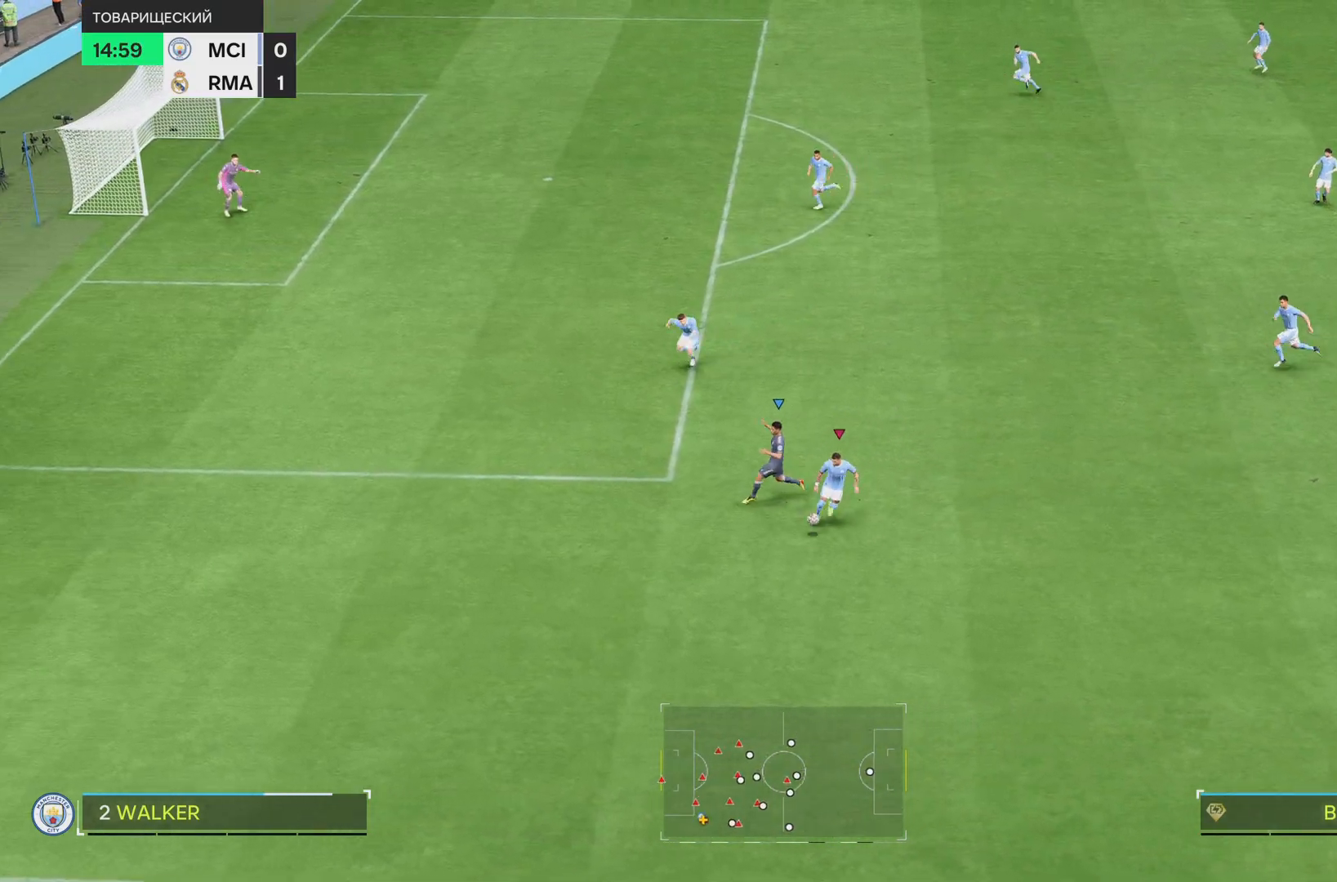
{"buttons": [], "left_stick": "right", "right_stick": "center", "events": [[150, "left_stick", "down-right"], [417, "left_stick", "right"]]}
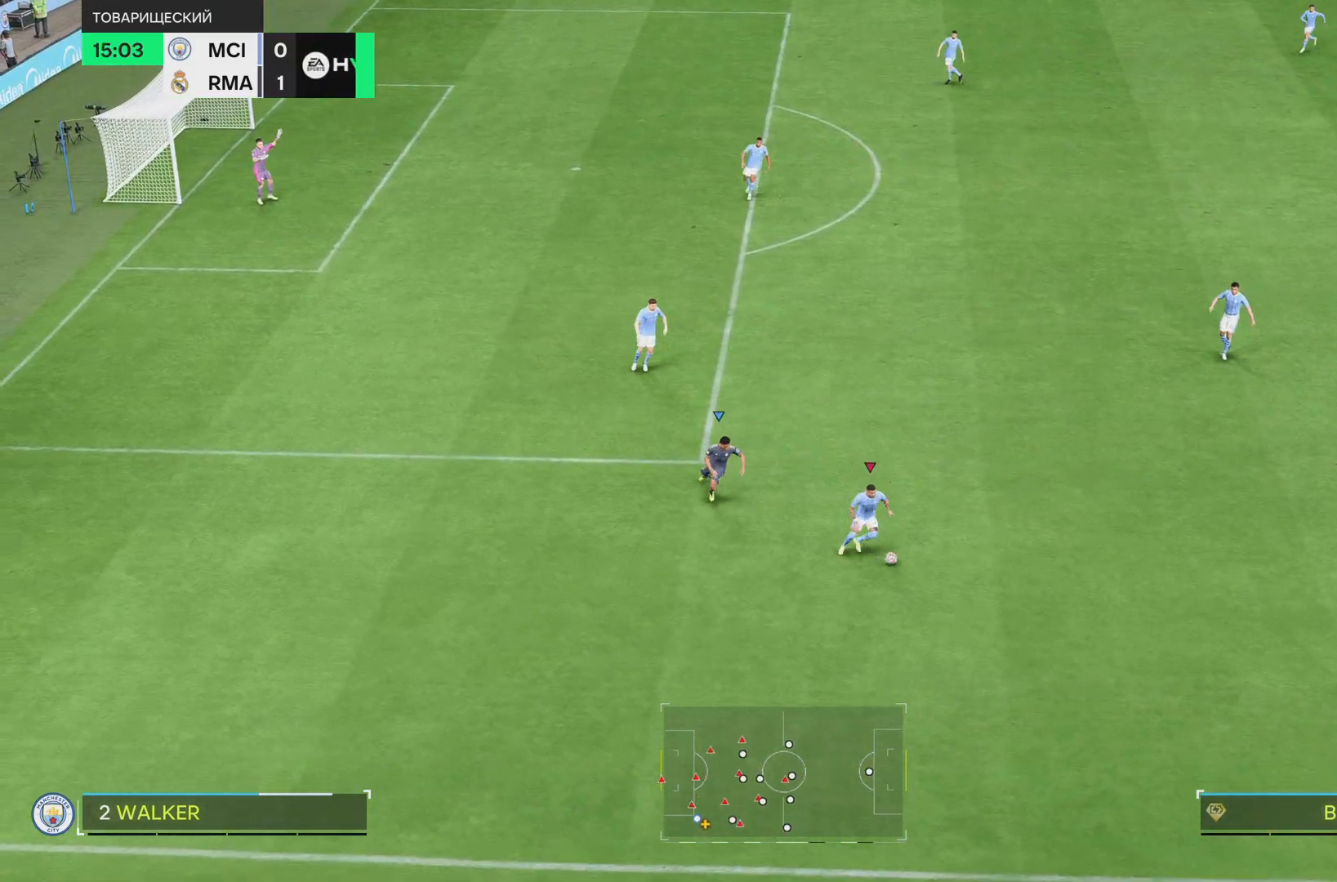
{"buttons": ["R1"], "left_stick": "right", "right_stick": "center", "events": [[150, "CROSS", "down"], [284, "CROSS", "up"], [351, "R1", "down"]]}
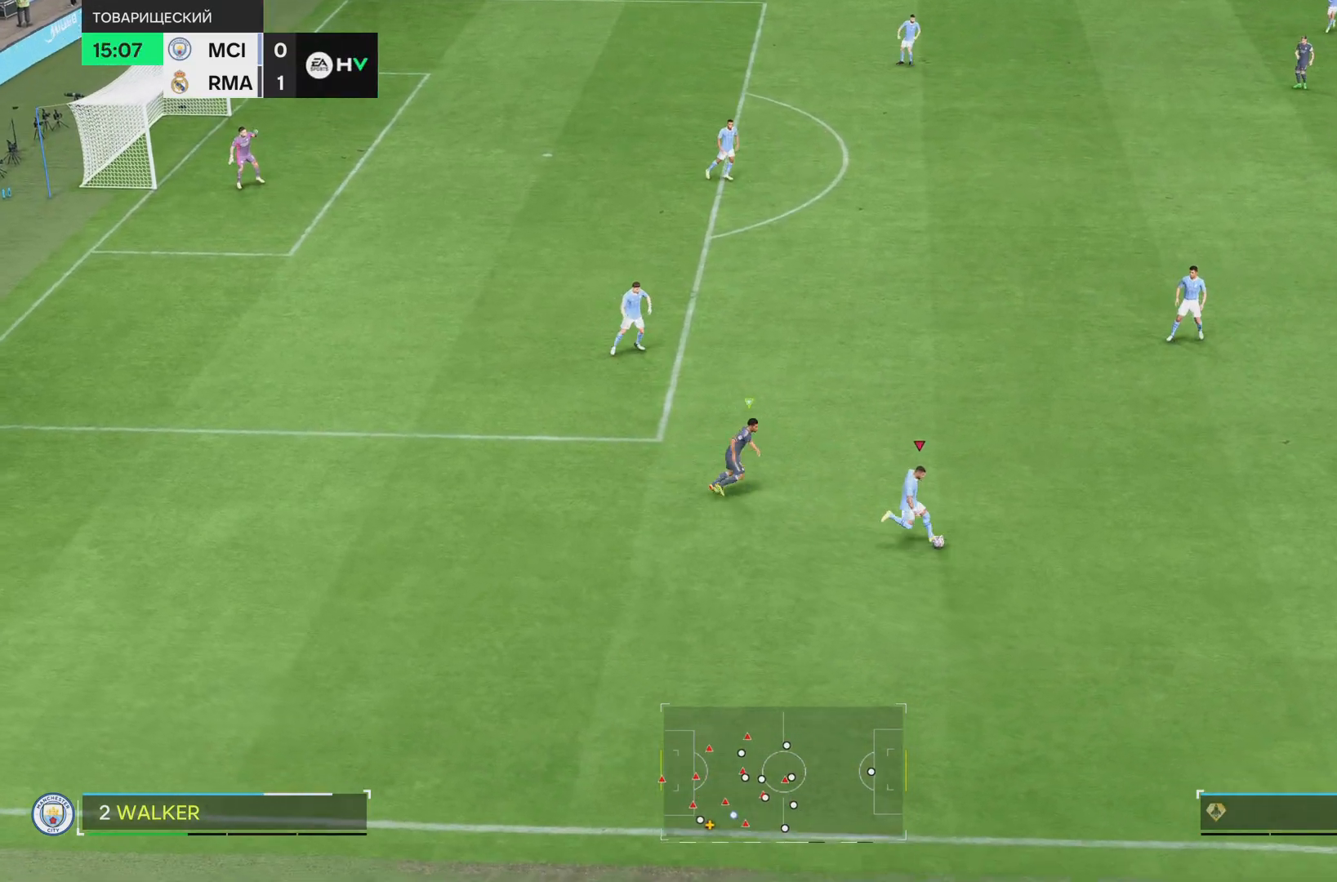
{"buttons": [], "left_stick": "center", "right_stick": "center", "events": [[350, "R1", "up"], [383, "left_stick", "center"]]}
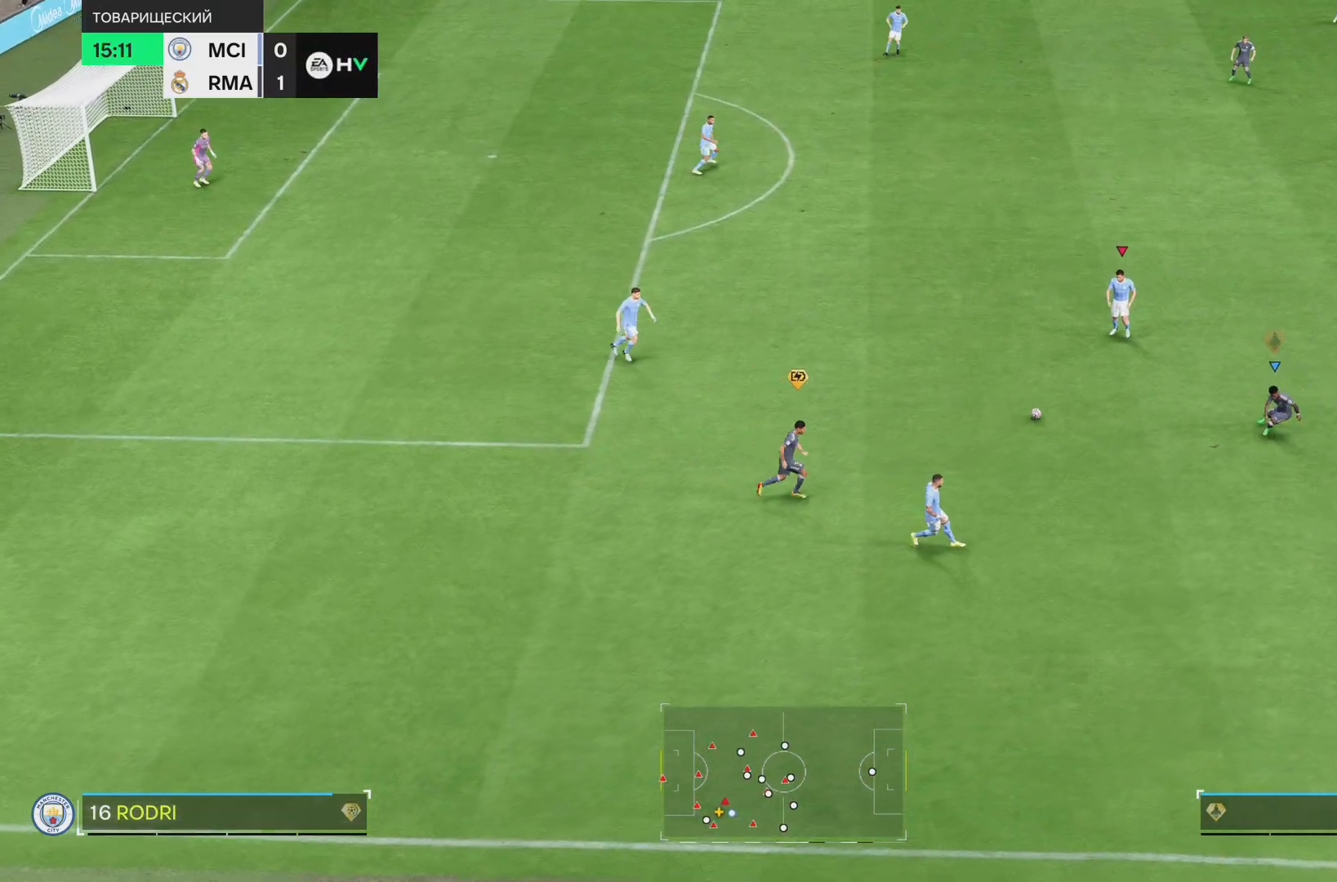
{"buttons": [], "left_stick": "right", "right_stick": "center", "events": [[84, "left_stick", "right"]]}
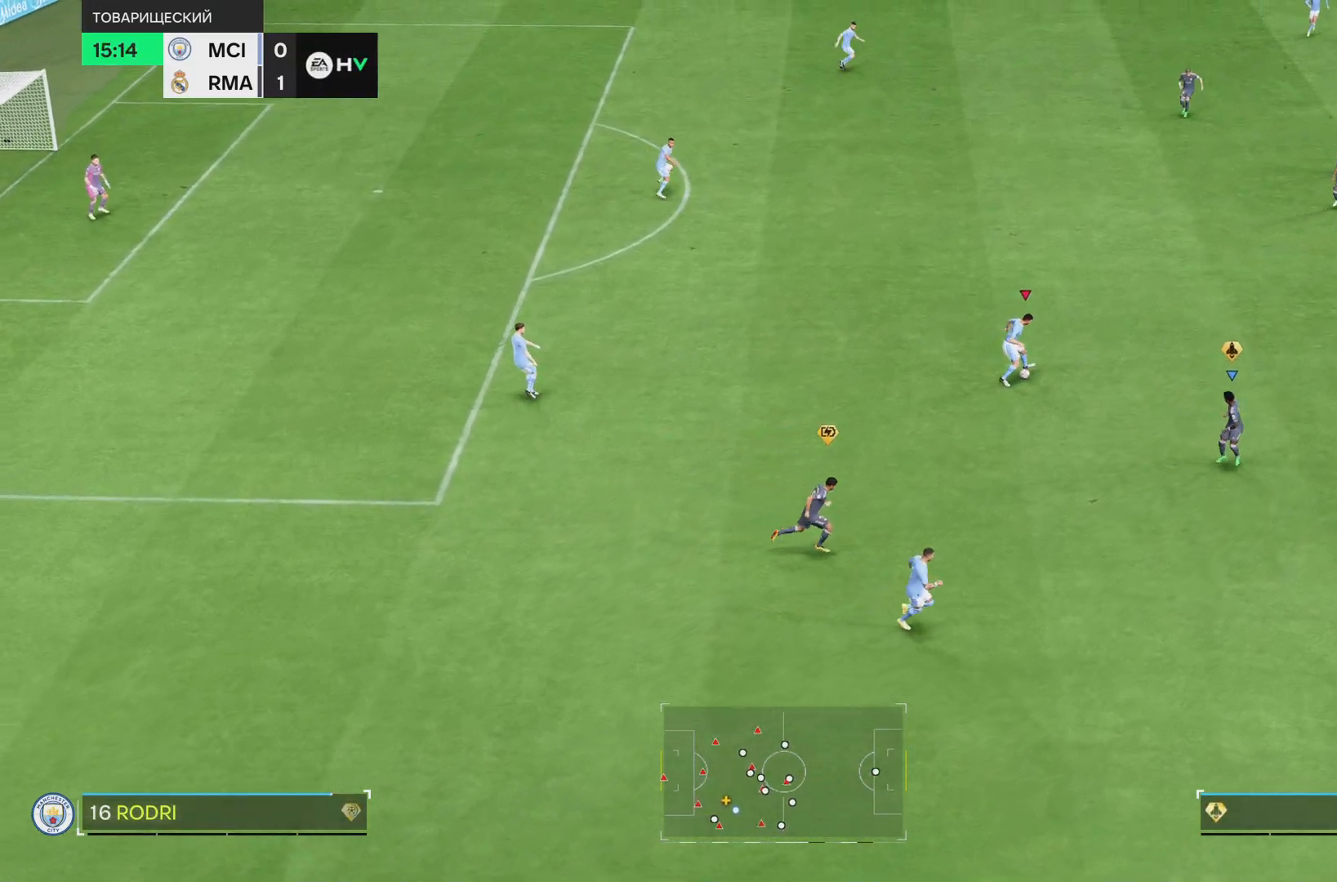
{"buttons": [], "left_stick": "down", "right_stick": "center", "events": [[250, "left_stick", "down-right"], [350, "left_stick", "down"]]}
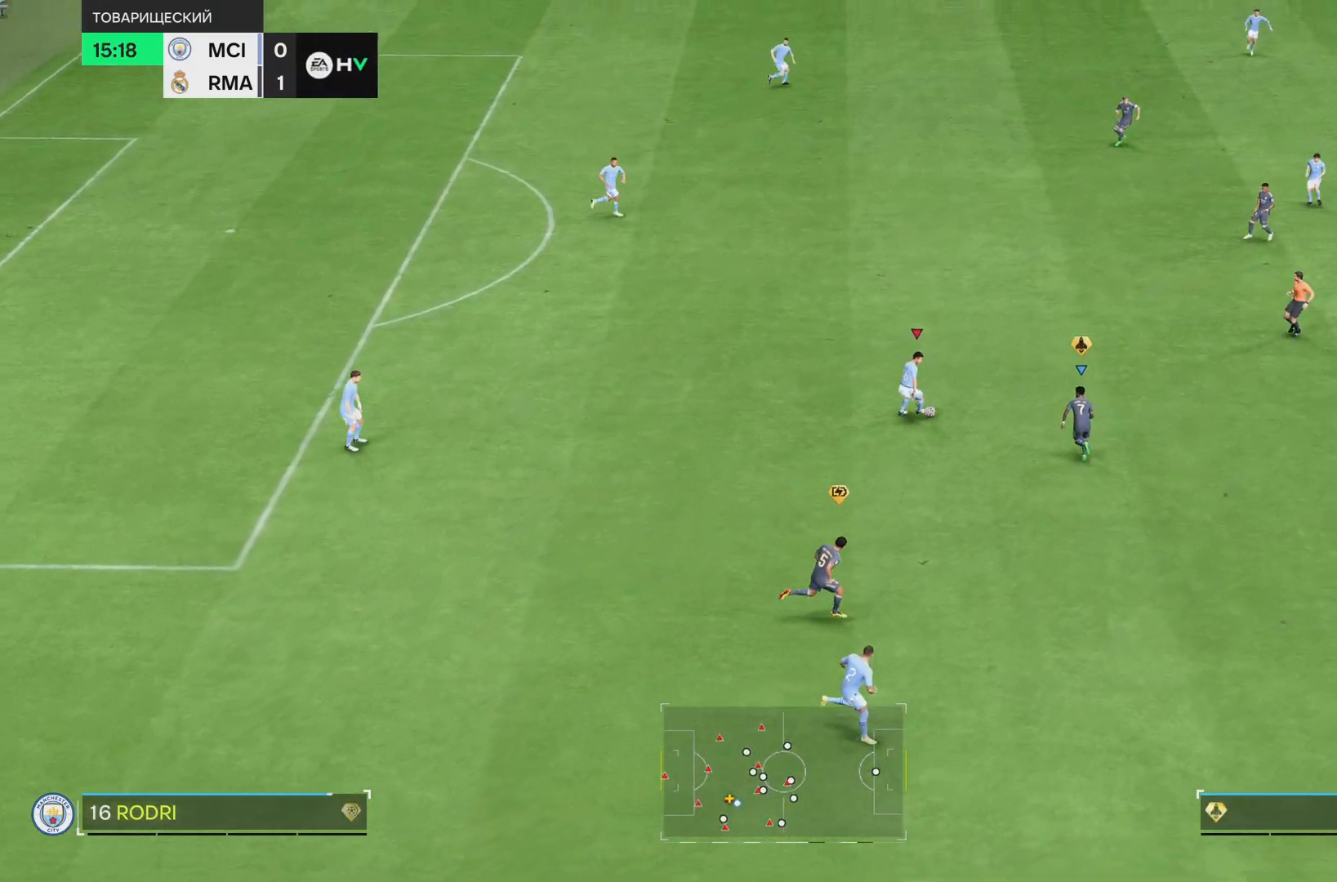
{"buttons": [], "left_stick": "down-right", "right_stick": "center", "events": [[384, "left_stick", "down-right"]]}
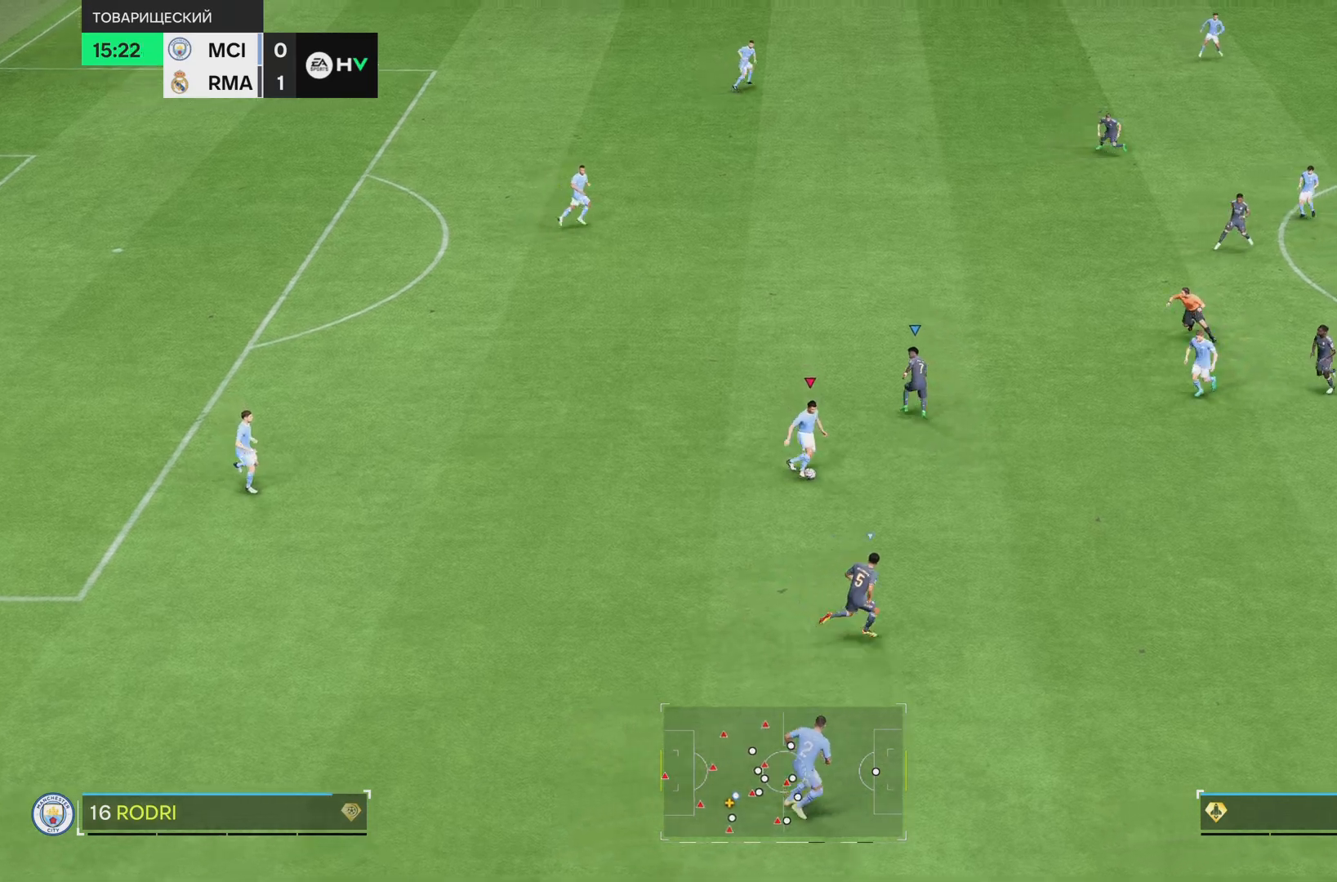
{"buttons": [], "left_stick": "down-right", "right_stick": "center", "events": [[16, "CROSS", "down"], [183, "CROSS", "up"], [250, "R1", "down"], [483, "R1", "up"]]}